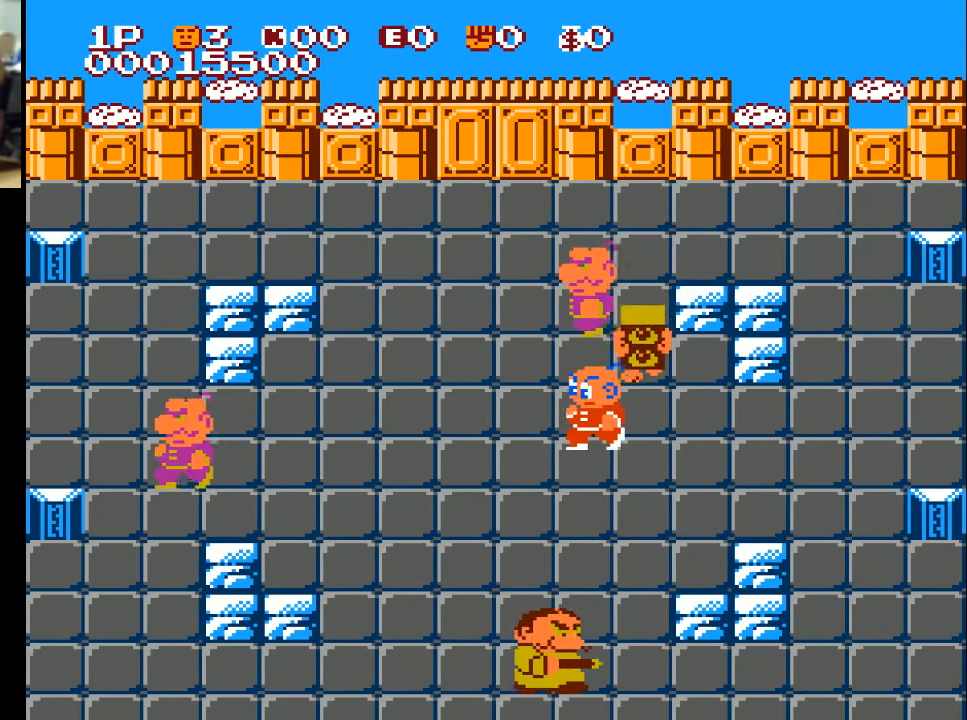
Gameplay with a controller (Xbox layout); each line is a JSON object with the inputs held at the frame after it. "events" lists button and stick changes between this image and that frame as [ms after this image, input, new state], when the widget could be followed in between.
{"buttons": ["DPAD_LEFT"], "left_stick": "center", "right_stick": "center", "events": []}
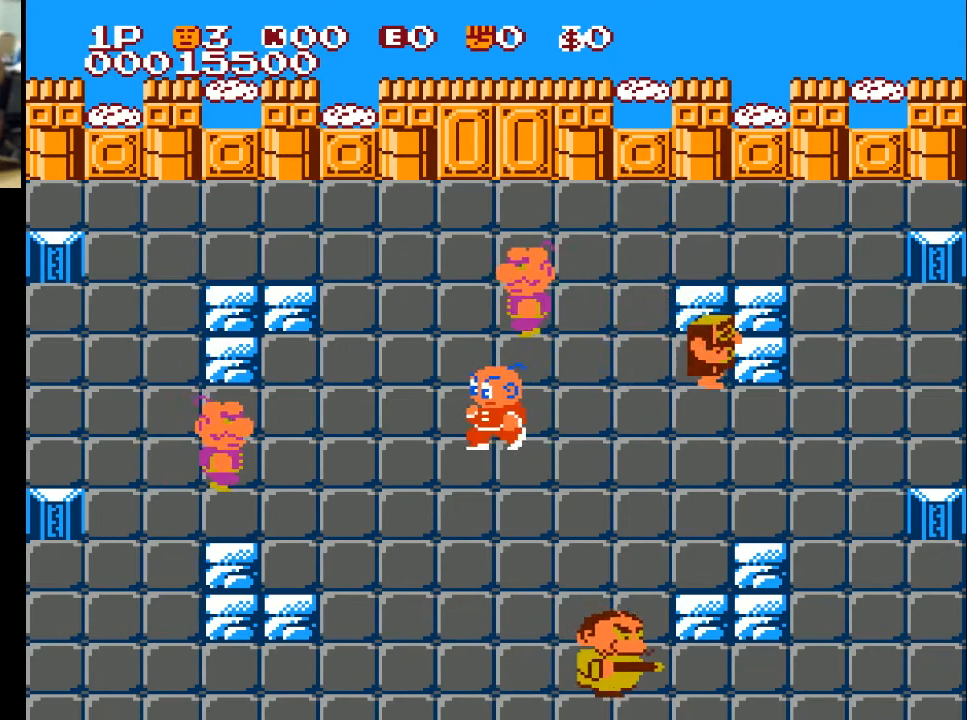
{"buttons": ["A", "DPAD_UP"], "left_stick": "center", "right_stick": "center", "events": [[133, "DPAD_LEFT", "up"], [133, "DPAD_UP", "down"], [400, "A", "down"]]}
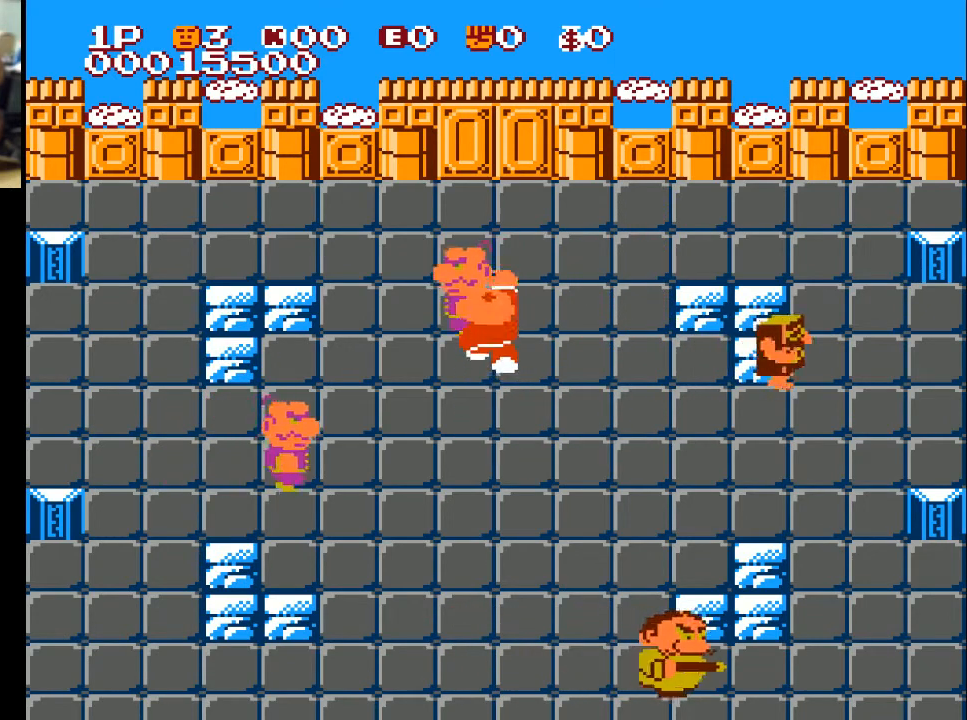
{"buttons": ["DPAD_LEFT"], "left_stick": "center", "right_stick": "center", "events": [[33, "A", "up"], [500, "DPAD_LEFT", "down"], [500, "DPAD_UP", "up"]]}
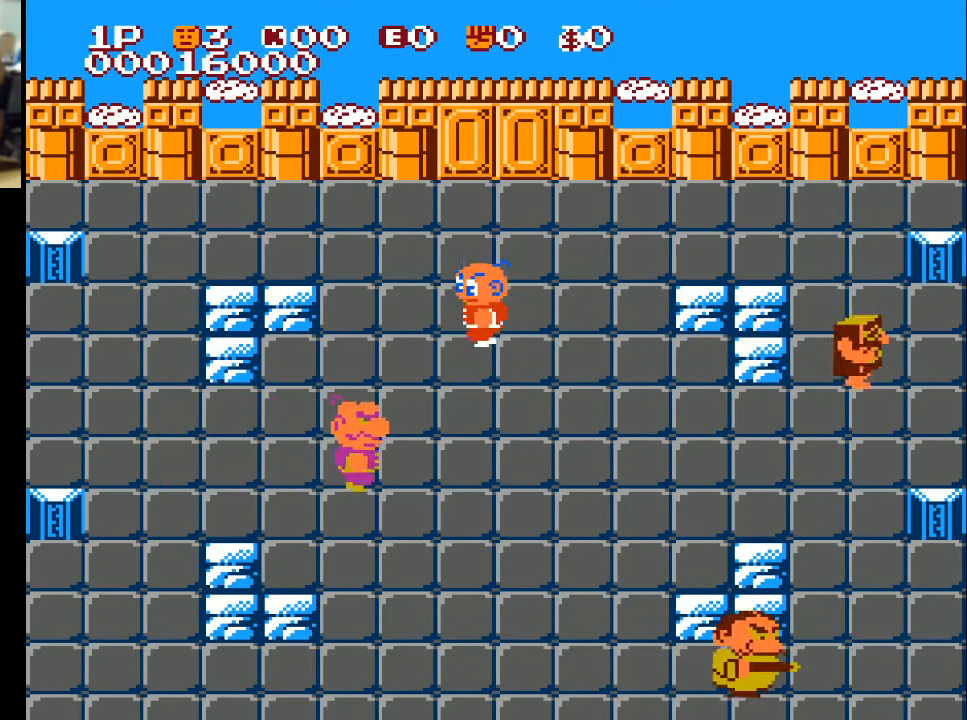
{"buttons": ["DPAD_DOWN"], "left_stick": "center", "right_stick": "center", "events": [[200, "DPAD_DOWN", "down"], [267, "DPAD_LEFT", "up"]]}
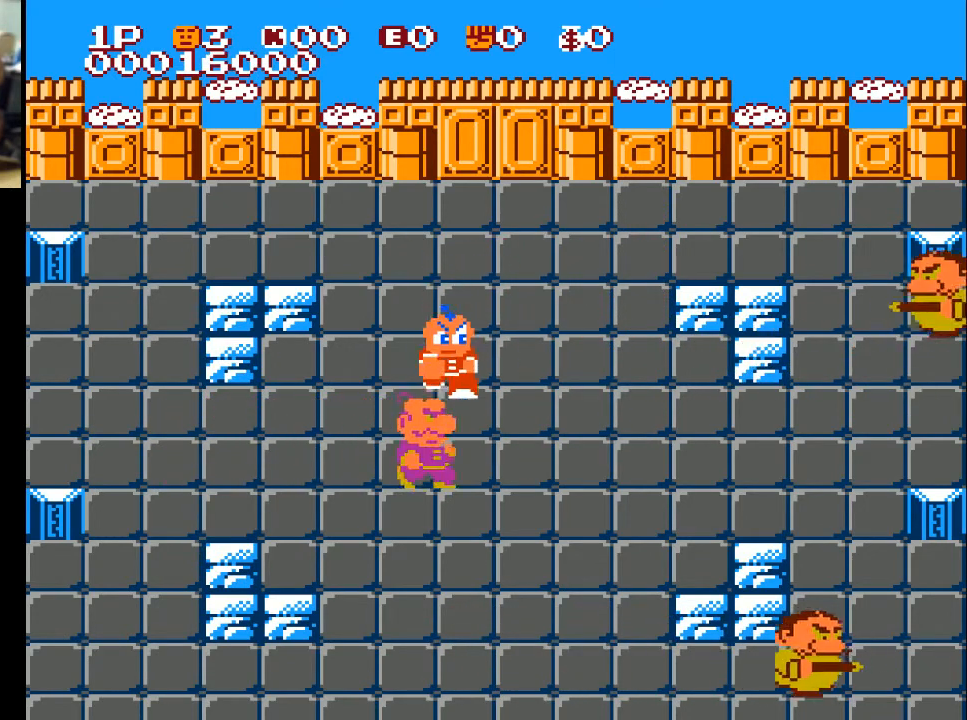
{"buttons": ["DPAD_DOWN"], "left_stick": "center", "right_stick": "center", "events": [[200, "A", "down"], [300, "A", "up"]]}
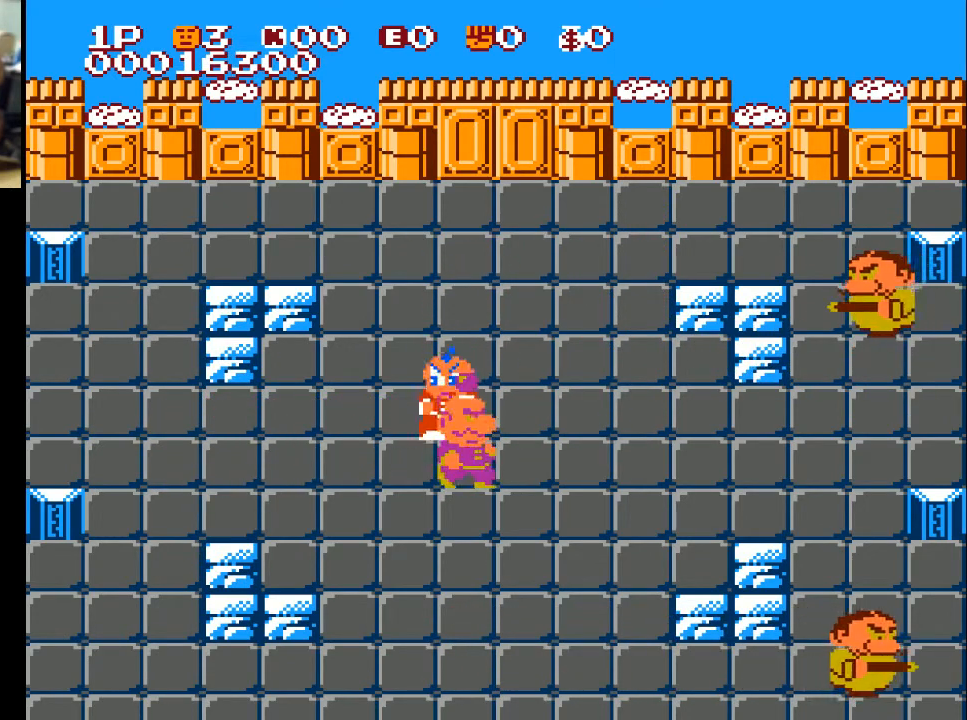
{"buttons": ["DPAD_DOWN"], "left_stick": "center", "right_stick": "center", "events": [[233, "DPAD_DOWN", "up"], [367, "DPAD_DOWN", "down"]]}
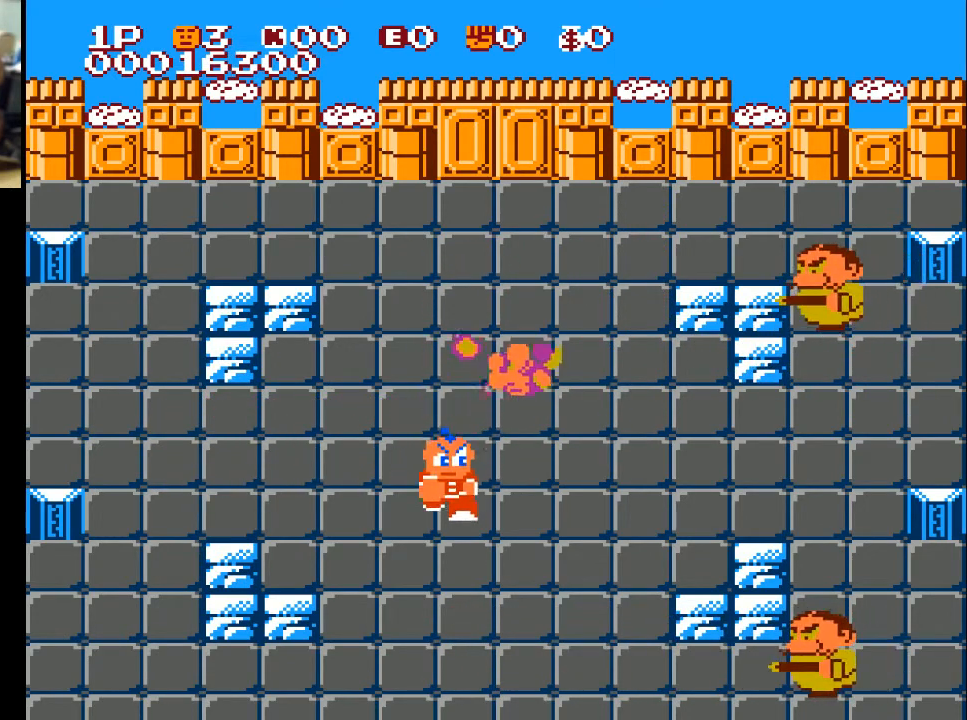
{"buttons": ["DPAD_RIGHT"], "left_stick": "center", "right_stick": "center", "events": [[133, "DPAD_DOWN", "up"], [133, "DPAD_UP", "down"], [333, "DPAD_RIGHT", "down"], [333, "DPAD_UP", "up"]]}
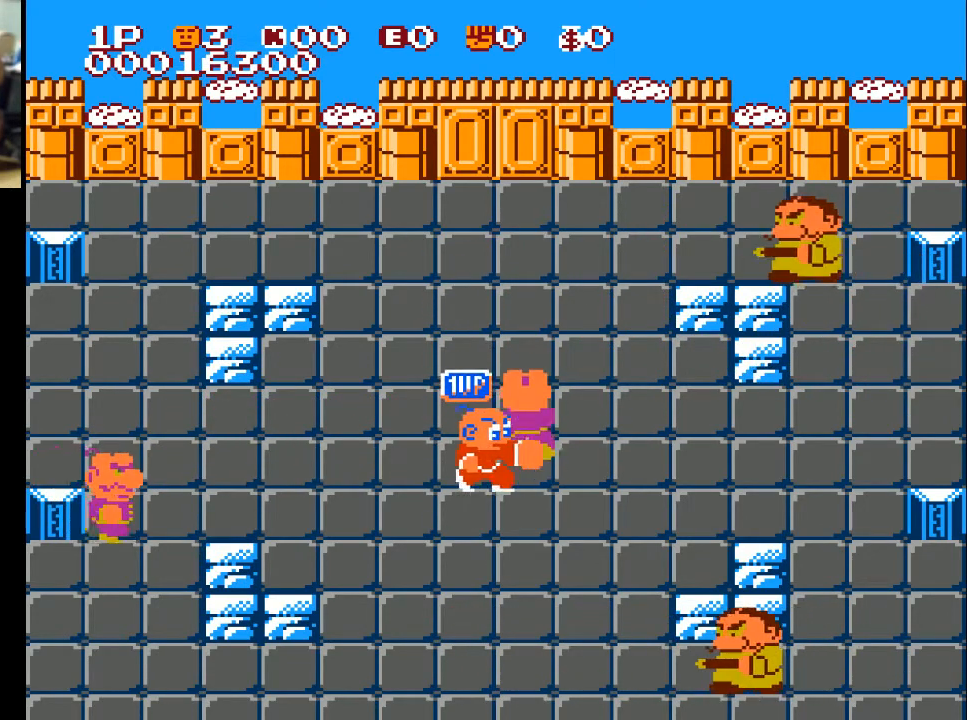
{"buttons": ["DPAD_UP"], "left_stick": "center", "right_stick": "center", "events": [[33, "A", "down"], [100, "A", "up"], [133, "DPAD_RIGHT", "up"], [300, "DPAD_UP", "down"]]}
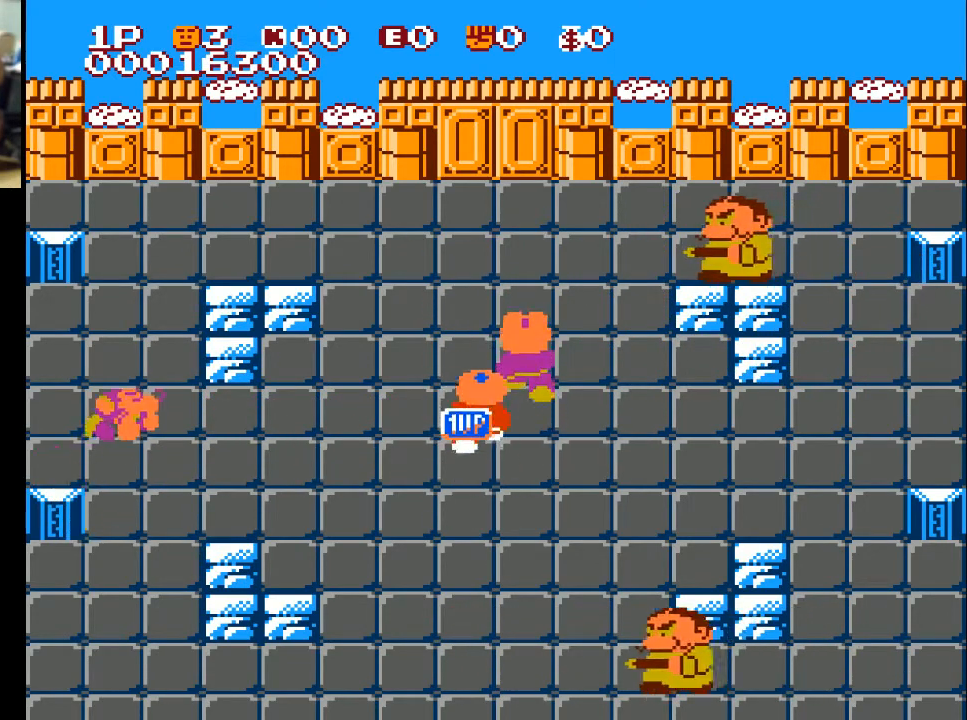
{"buttons": ["DPAD_DOWN"], "left_stick": "center", "right_stick": "center", "events": [[100, "DPAD_LEFT", "down"], [100, "DPAD_UP", "up"], [200, "DPAD_DOWN", "down"], [300, "DPAD_LEFT", "up"]]}
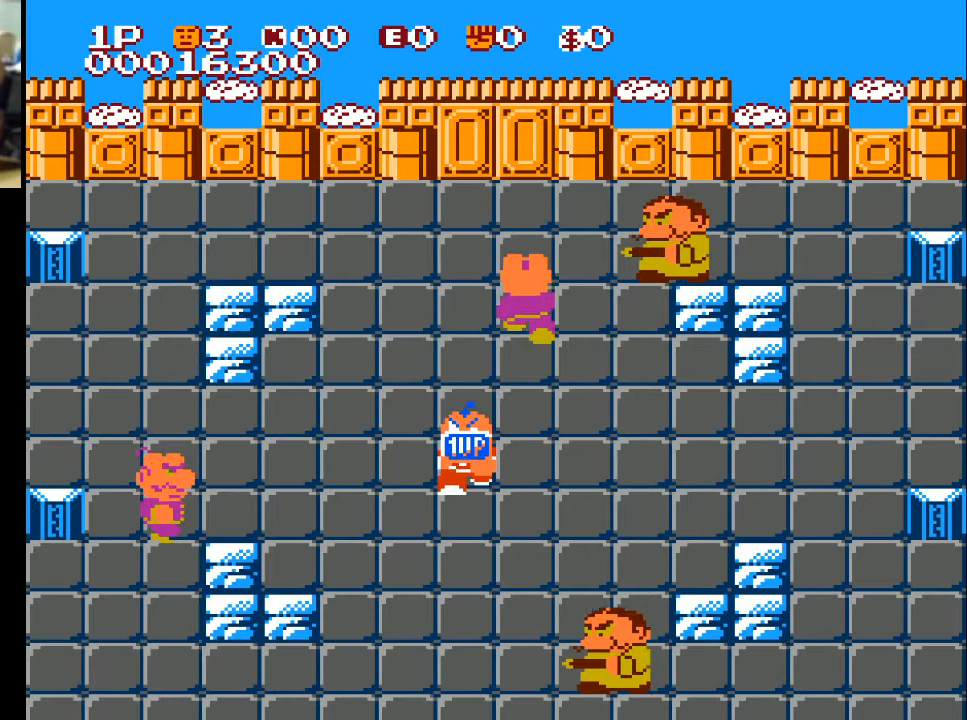
{"buttons": ["DPAD_UP"], "left_stick": "center", "right_stick": "center", "events": [[300, "DPAD_DOWN", "up"], [300, "DPAD_UP", "down"]]}
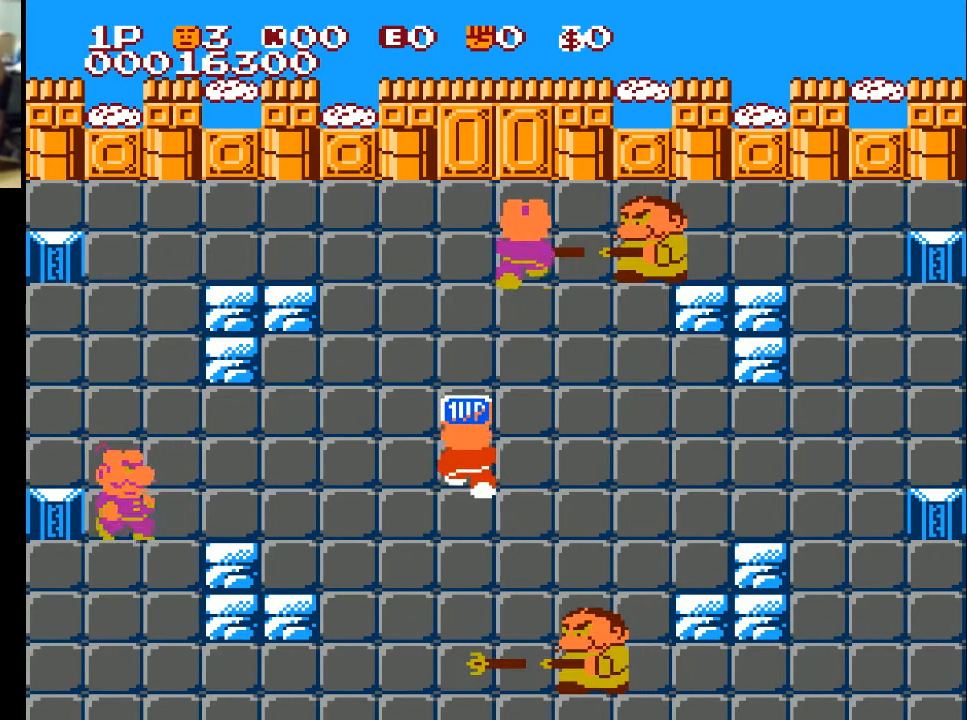
{"buttons": [], "left_stick": "center", "right_stick": "center", "events": [[67, "X", "down"], [167, "DPAD_UP", "up"], [167, "X", "up"], [333, "DPAD_DOWN", "down"], [467, "DPAD_DOWN", "up"]]}
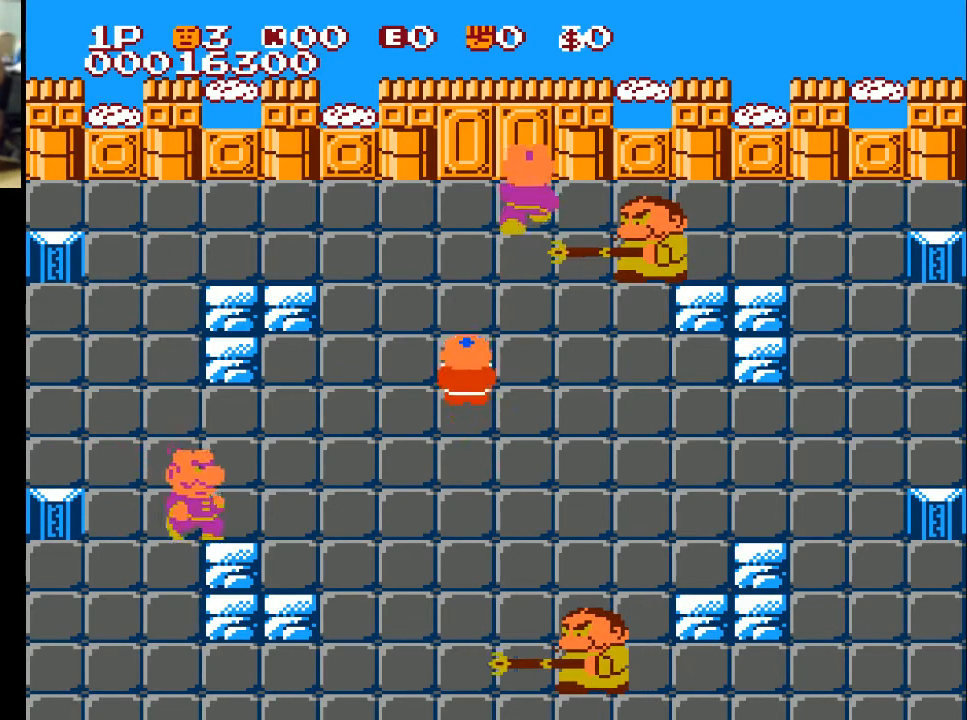
{"buttons": ["DPAD_UP"], "left_stick": "center", "right_stick": "center", "events": [[33, "DPAD_UP", "down"]]}
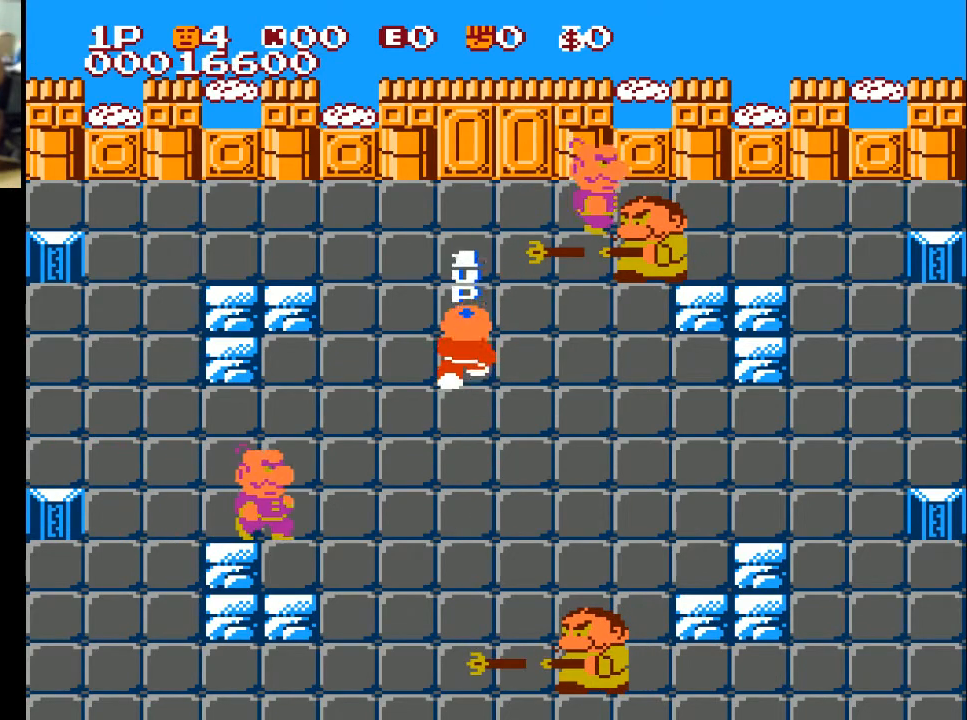
{"buttons": ["DPAD_LEFT"], "left_stick": "center", "right_stick": "center", "events": [[133, "DPAD_DOWN", "down"], [133, "DPAD_UP", "up"], [500, "DPAD_DOWN", "up"], [500, "DPAD_LEFT", "down"]]}
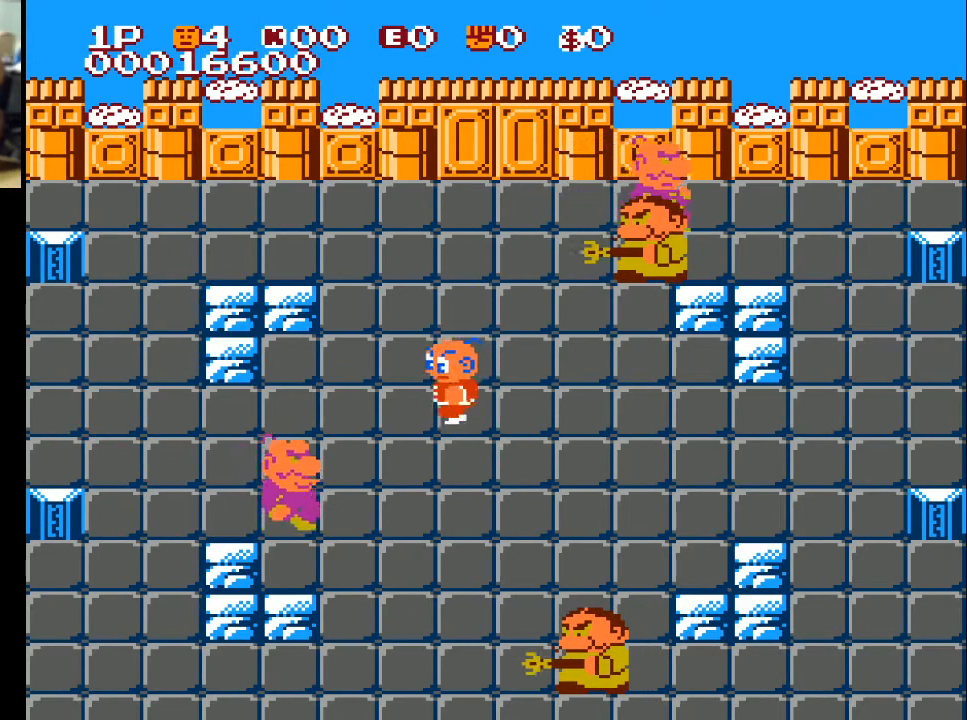
{"buttons": ["DPAD_LEFT"], "left_stick": "center", "right_stick": "center", "events": []}
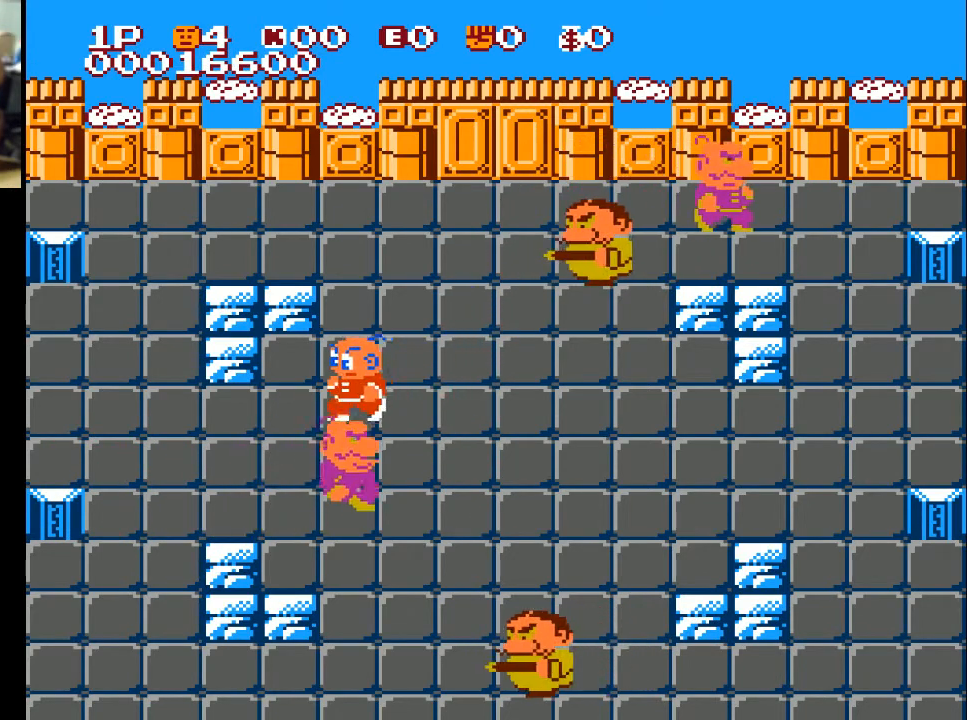
{"buttons": ["DPAD_DOWN"], "left_stick": "center", "right_stick": "center", "events": [[67, "DPAD_DOWN", "down"], [67, "DPAD_LEFT", "up"], [267, "A", "down"], [367, "A", "up"]]}
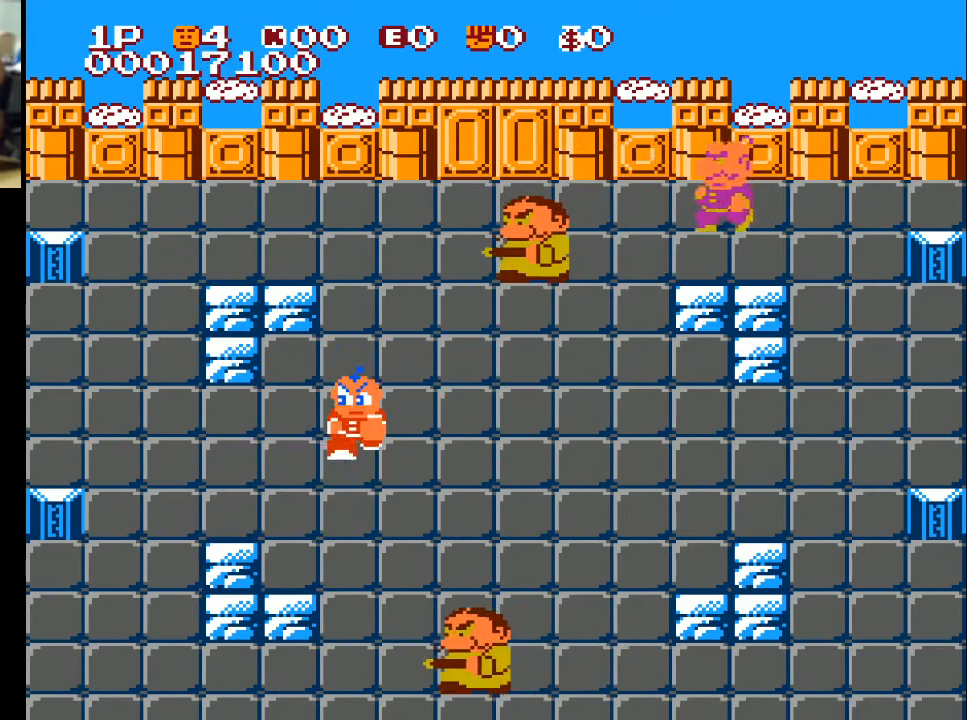
{"buttons": ["DPAD_RIGHT"], "left_stick": "center", "right_stick": "center", "events": [[67, "A", "down"], [167, "A", "up"], [367, "DPAD_DOWN", "up"], [367, "DPAD_RIGHT", "down"]]}
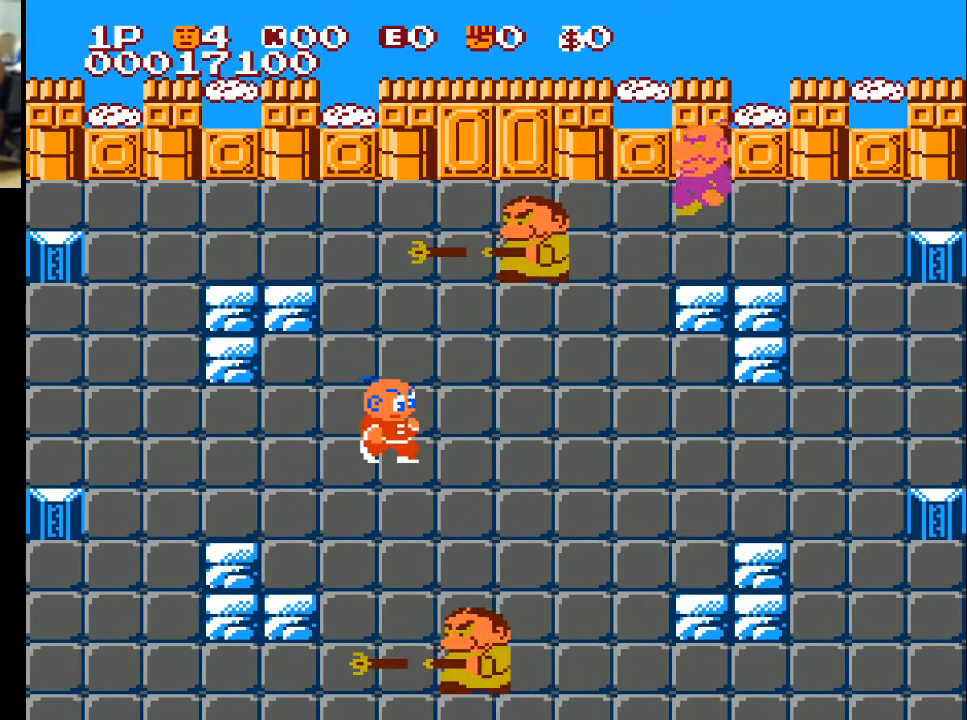
{"buttons": ["DPAD_RIGHT"], "left_stick": "center", "right_stick": "center", "events": [[167, "DPAD_DOWN", "down"], [167, "DPAD_RIGHT", "up"], [500, "DPAD_DOWN", "up"], [500, "DPAD_RIGHT", "down"]]}
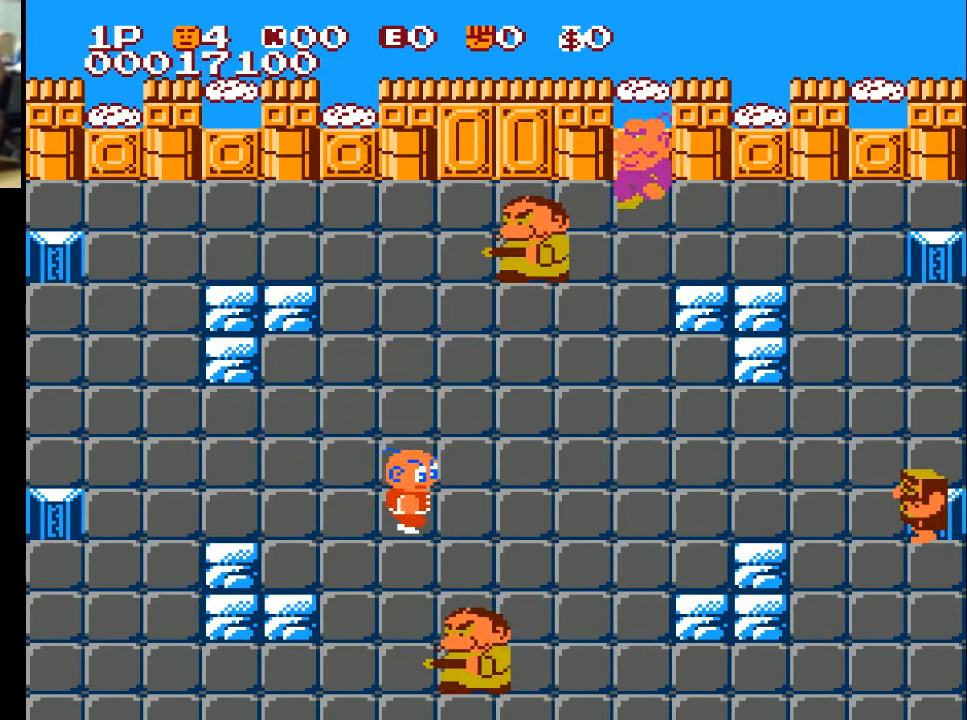
{"buttons": ["DPAD_DOWN"], "left_stick": "center", "right_stick": "center", "events": [[200, "DPAD_DOWN", "down"], [267, "DPAD_RIGHT", "up"]]}
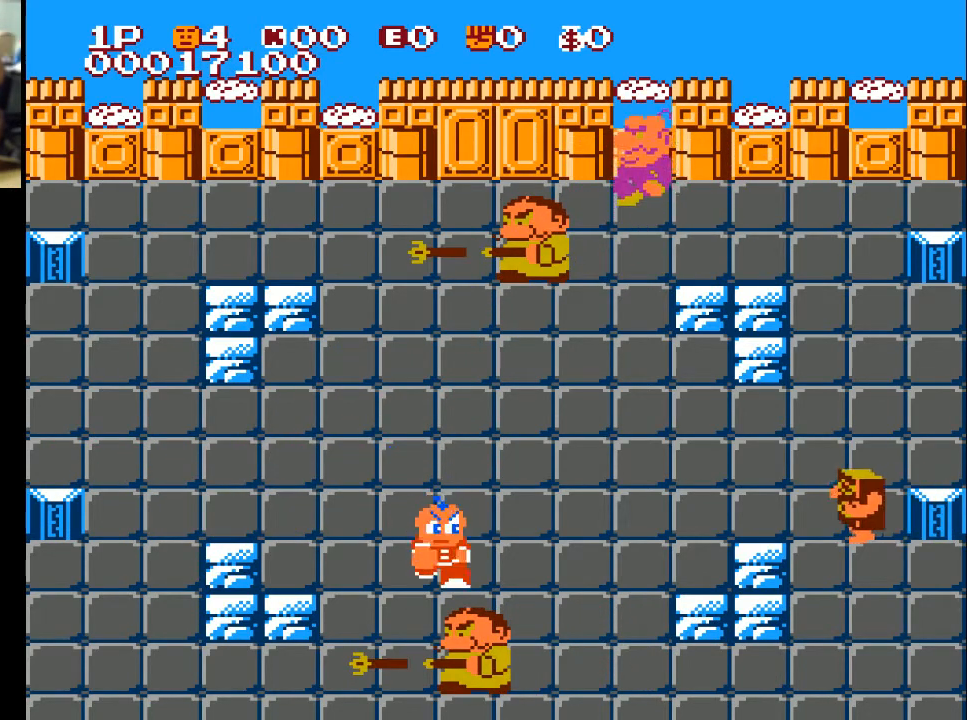
{"buttons": ["A", "DPAD_DOWN"], "left_stick": "center", "right_stick": "center", "events": [[133, "DPAD_DOWN", "up"], [133, "DPAD_RIGHT", "down"], [267, "DPAD_DOWN", "down"], [333, "DPAD_RIGHT", "up"], [433, "A", "down"]]}
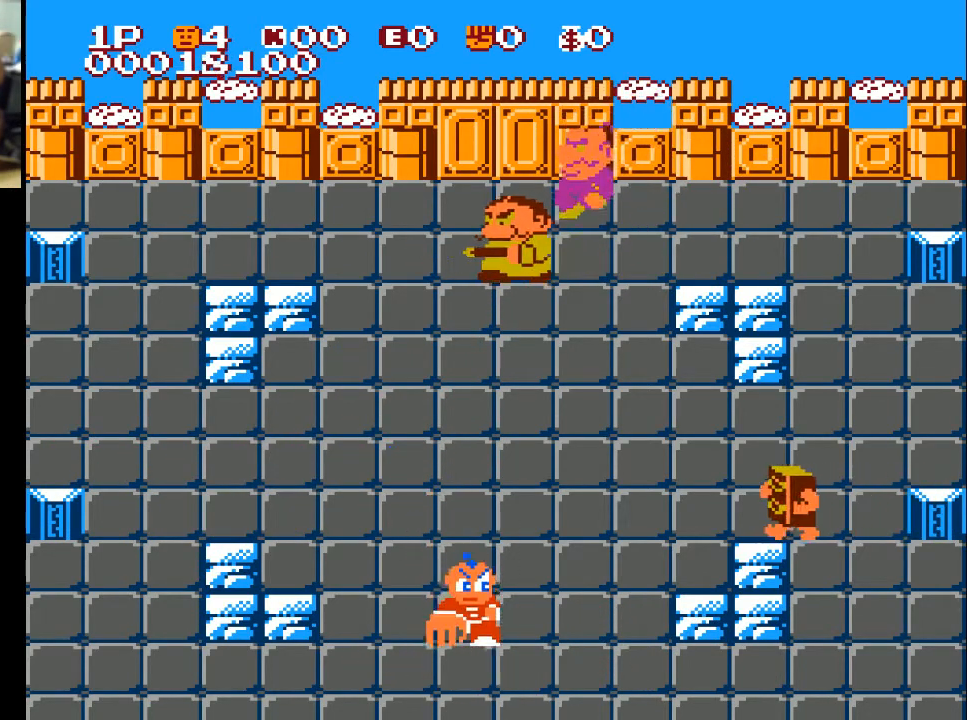
{"buttons": ["DPAD_UP"], "left_stick": "center", "right_stick": "center", "events": [[33, "A", "up"], [133, "A", "down"], [133, "DPAD_DOWN", "up"], [200, "A", "up"], [300, "DPAD_UP", "down"]]}
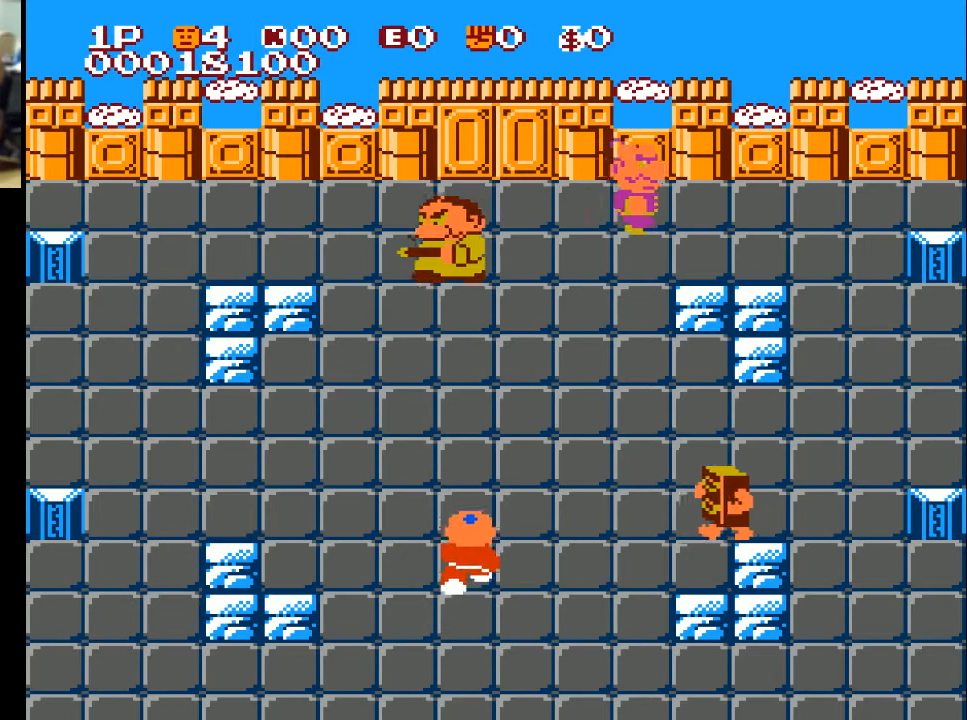
{"buttons": ["DPAD_LEFT"], "left_stick": "center", "right_stick": "center", "events": [[33, "DPAD_RIGHT", "down"], [100, "DPAD_UP", "up"], [300, "DPAD_RIGHT", "up"], [300, "DPAD_UP", "down"], [400, "DPAD_LEFT", "down"], [433, "DPAD_UP", "up"]]}
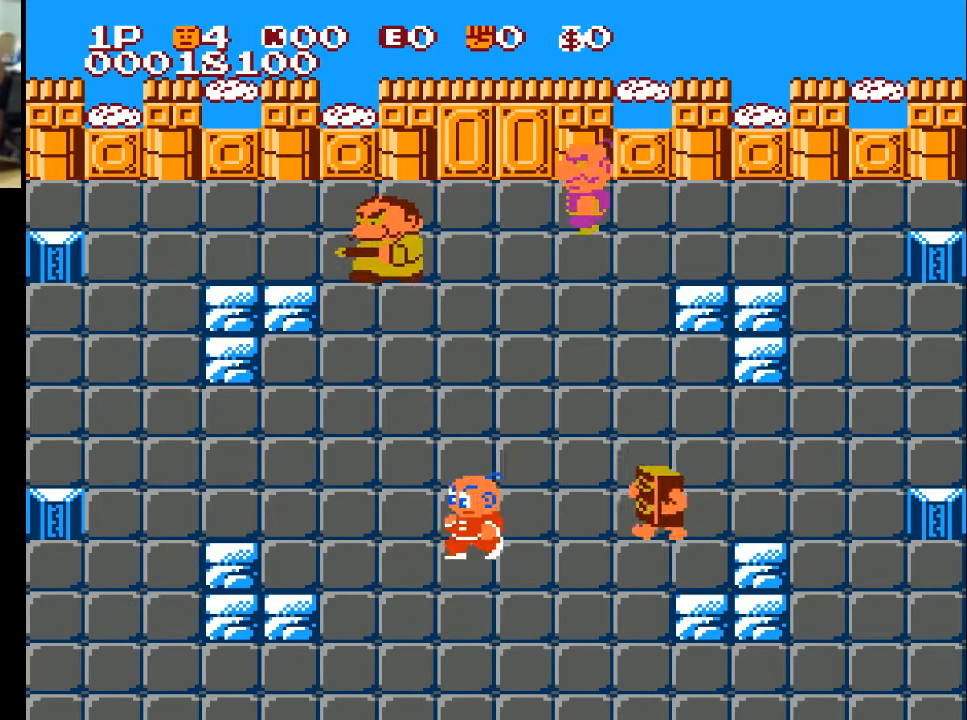
{"buttons": ["DPAD_UP"], "left_stick": "center", "right_stick": "center", "events": [[167, "DPAD_UP", "down"], [200, "DPAD_LEFT", "up"]]}
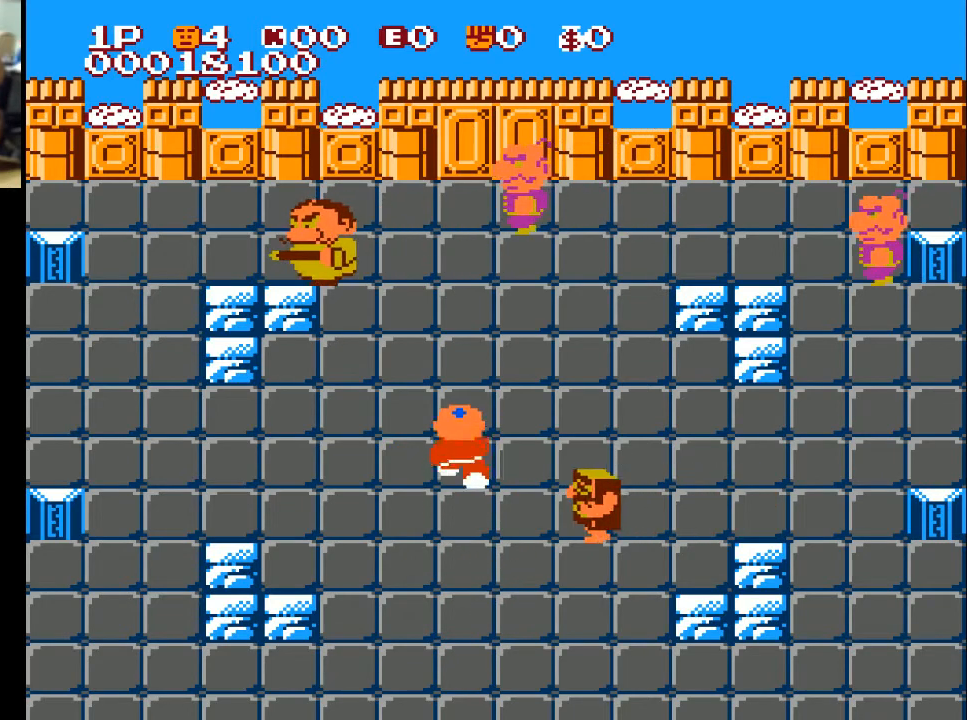
{"buttons": ["DPAD_UP"], "left_stick": "center", "right_stick": "center", "events": []}
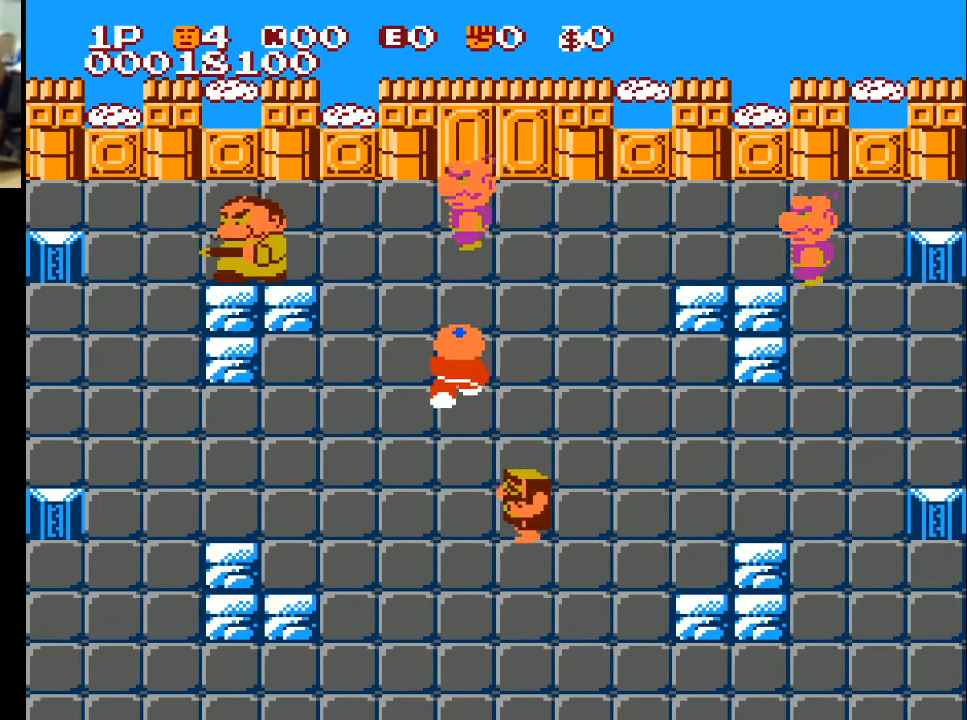
{"buttons": ["DPAD_UP"], "left_stick": "center", "right_stick": "center", "events": [[367, "A", "down"], [467, "A", "up"]]}
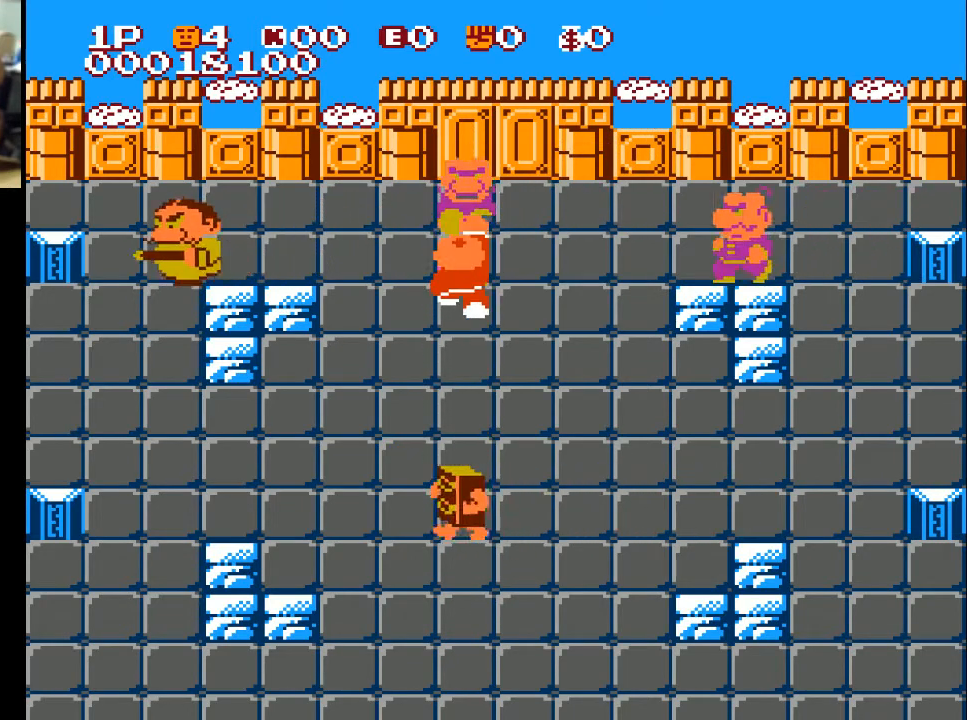
{"buttons": ["A", "DPAD_UP"], "left_stick": "center", "right_stick": "center", "events": [[133, "A", "down"], [333, "A", "up"], [433, "A", "down"]]}
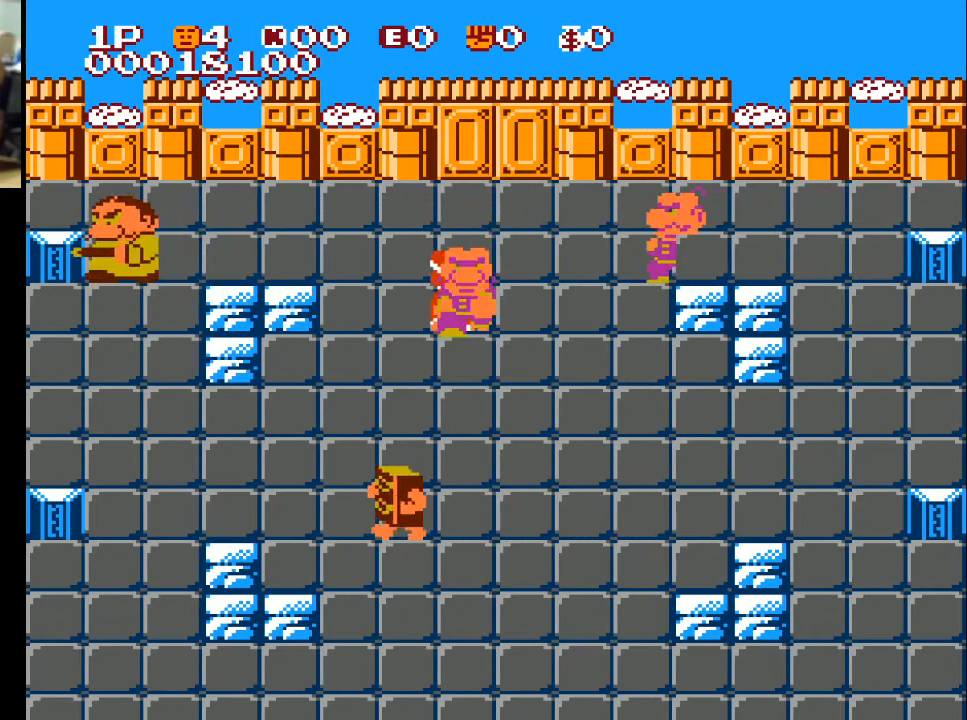
{"buttons": ["DPAD_UP"], "left_stick": "center", "right_stick": "center", "events": [[33, "A", "up"], [100, "A", "down"], [133, "A", "up"]]}
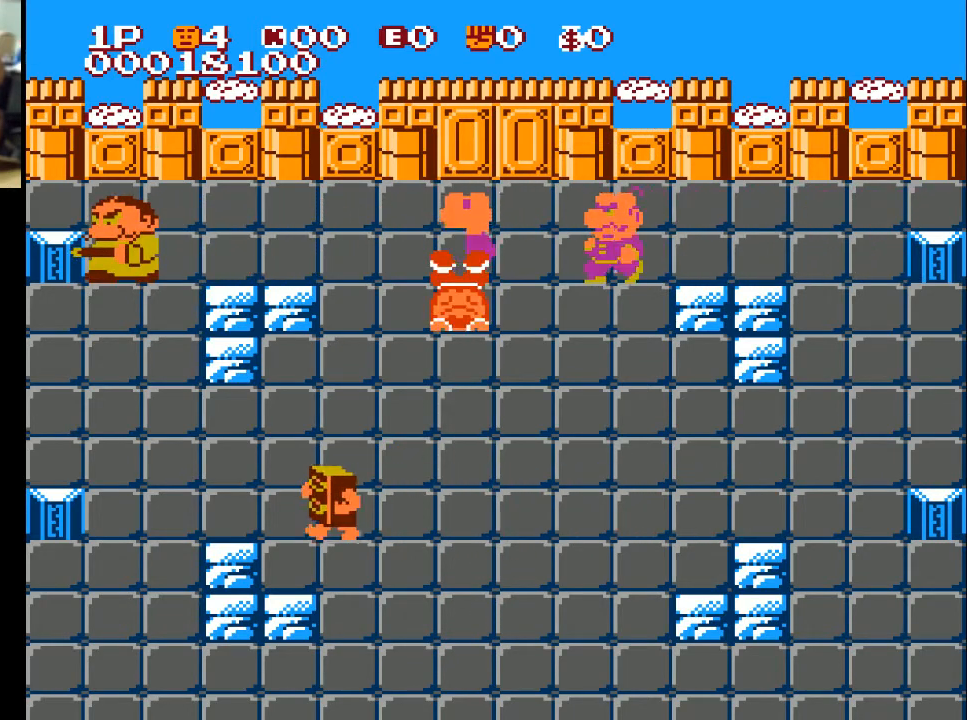
{"buttons": ["A", "DPAD_DOWN"], "left_stick": "center", "right_stick": "center", "events": [[233, "DPAD_RIGHT", "down"], [233, "DPAD_UP", "up"], [300, "A", "down"], [400, "A", "up"], [467, "A", "down"], [467, "DPAD_RIGHT", "up"], [500, "DPAD_DOWN", "down"]]}
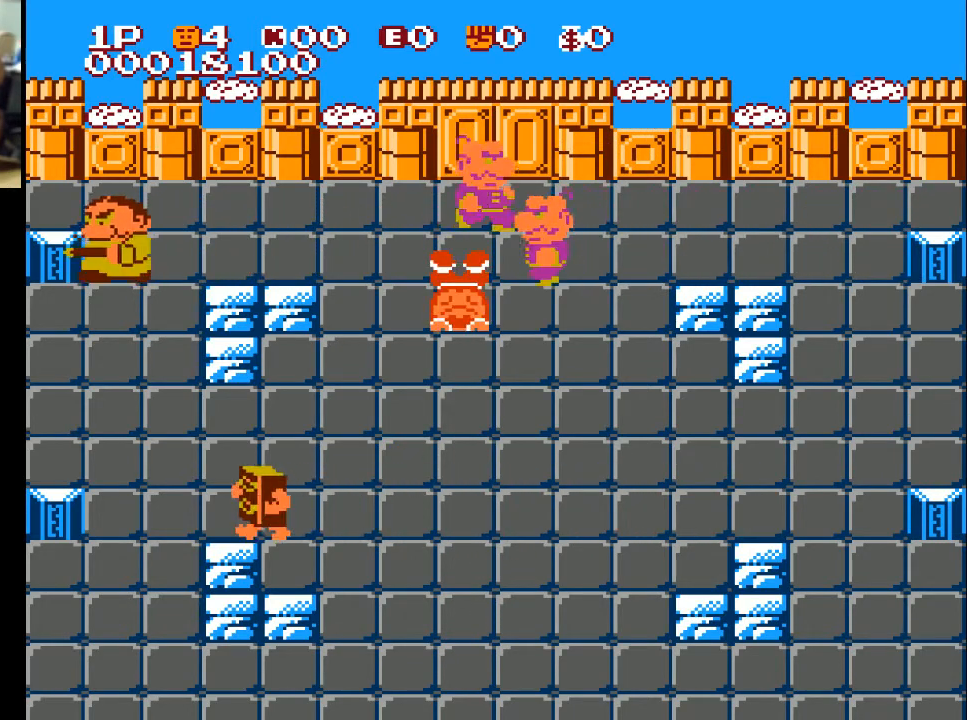
{"buttons": [], "left_stick": "center", "right_stick": "center", "events": [[67, "A", "up"], [100, "DPAD_DOWN", "up"]]}
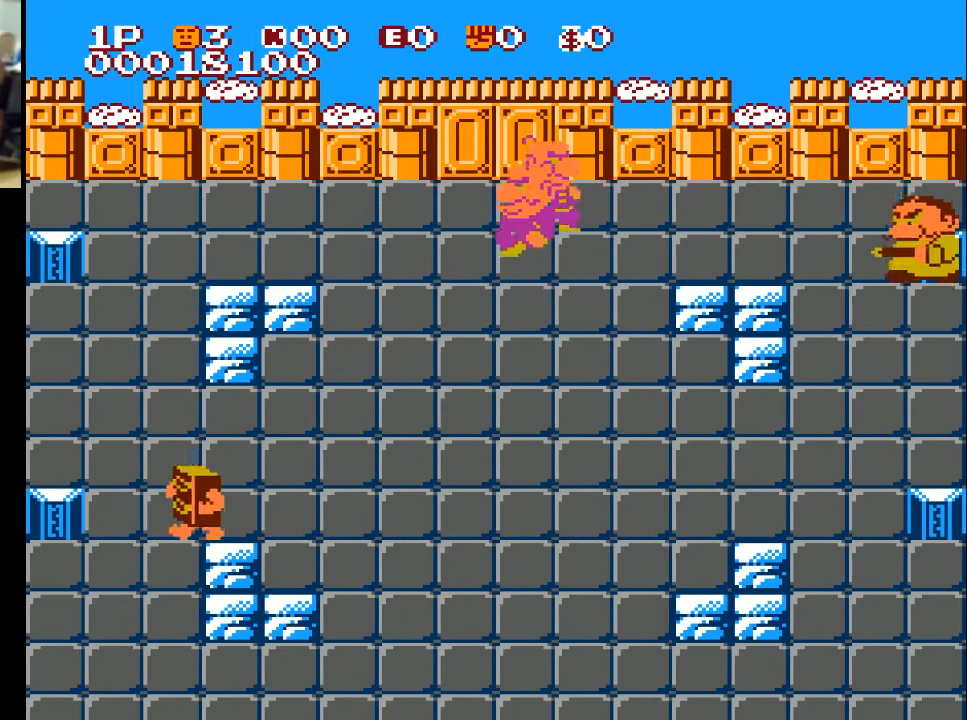
{"buttons": ["DPAD_RIGHT"], "left_stick": "center", "right_stick": "center", "events": [[433, "DPAD_RIGHT", "down"]]}
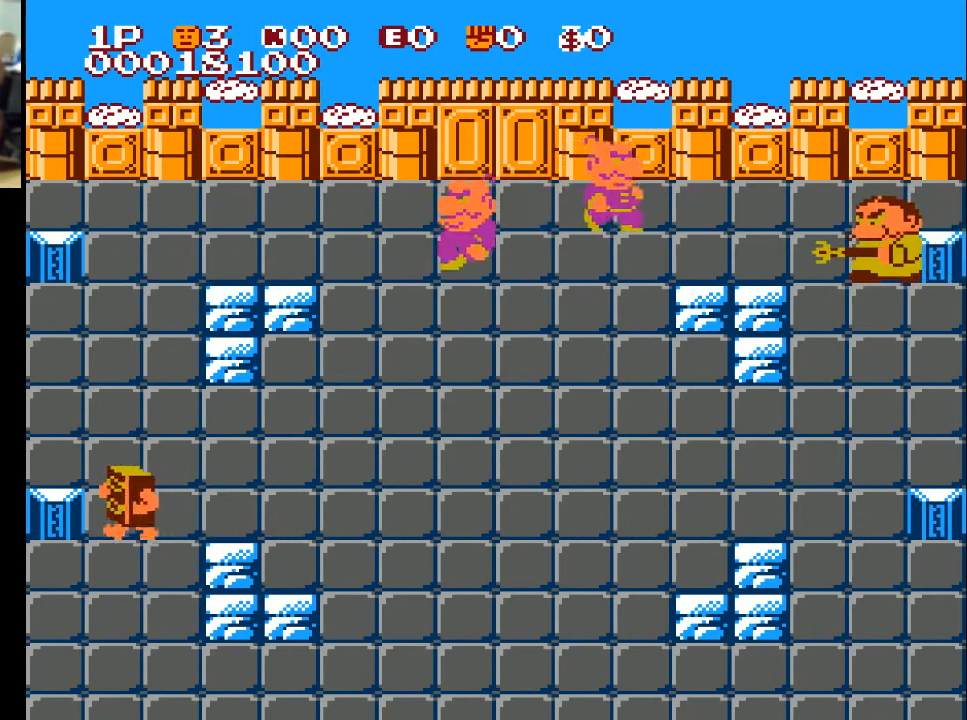
{"buttons": [], "left_stick": "center", "right_stick": "center", "events": [[433, "DPAD_RIGHT", "up"]]}
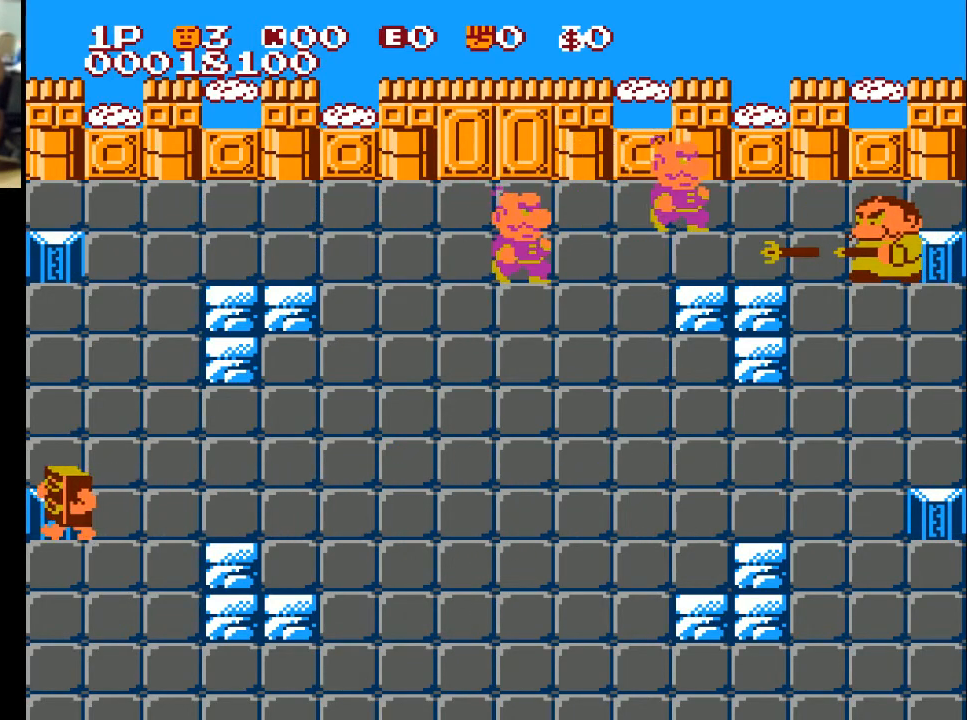
{"buttons": ["DPAD_UP"], "left_stick": "center", "right_stick": "center", "events": [[133, "DPAD_UP", "down"]]}